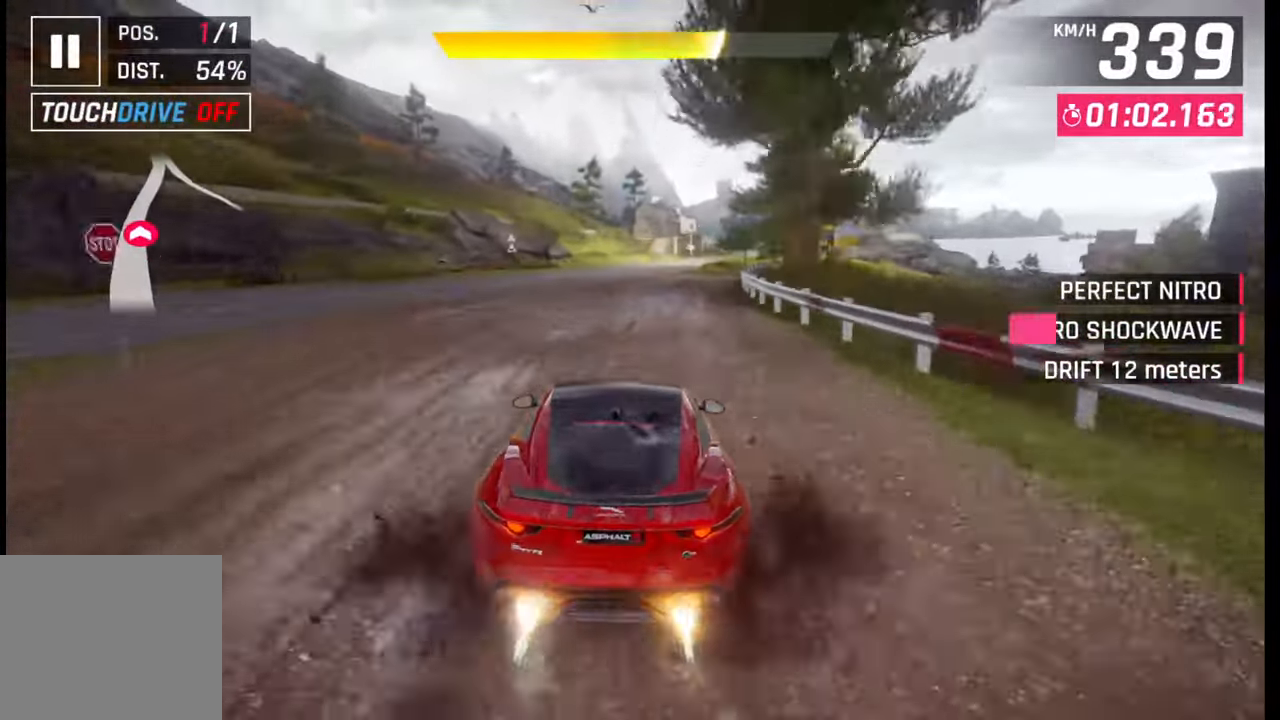
Gameplay with a controller (PlayStation layout); each line is a JSON object with the inputs held at the frame after it. "events" lists button and stick changes between this image and that frame as [ms after this image, input, new state], when the widget could be followed in between.
{"buttons": [], "left_stick": "right", "right_stick": "center", "events": [[33, "CROSS", "up"]]}
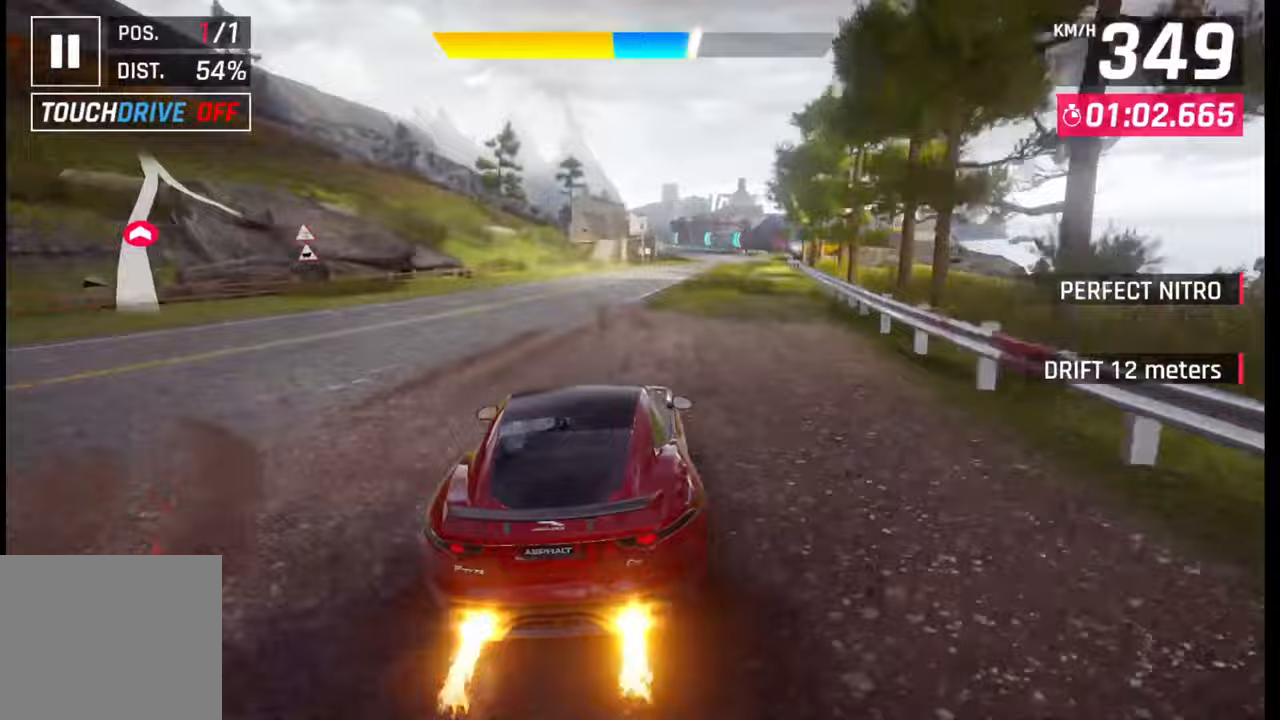
{"buttons": [], "left_stick": "right", "right_stick": "center", "events": []}
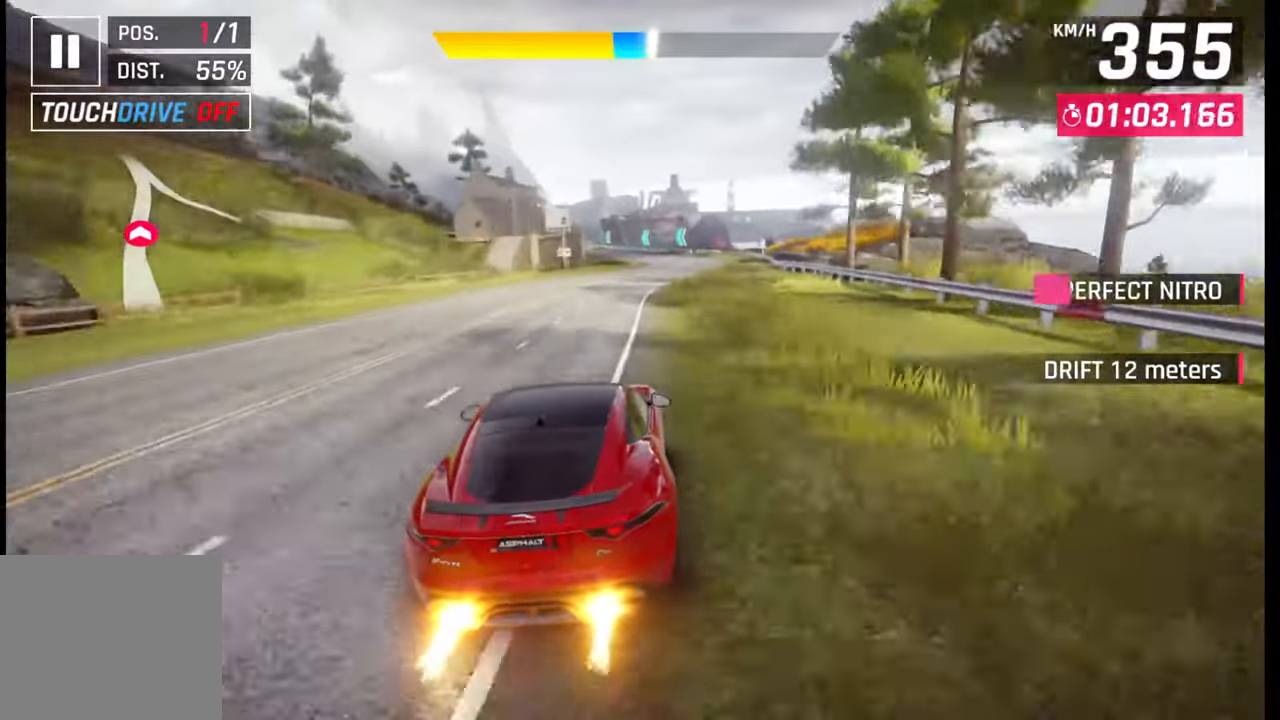
{"buttons": [], "left_stick": "center", "right_stick": "center", "events": [[133, "left_stick", "center"], [217, "SQUARE", "down"], [300, "SQUARE", "up"]]}
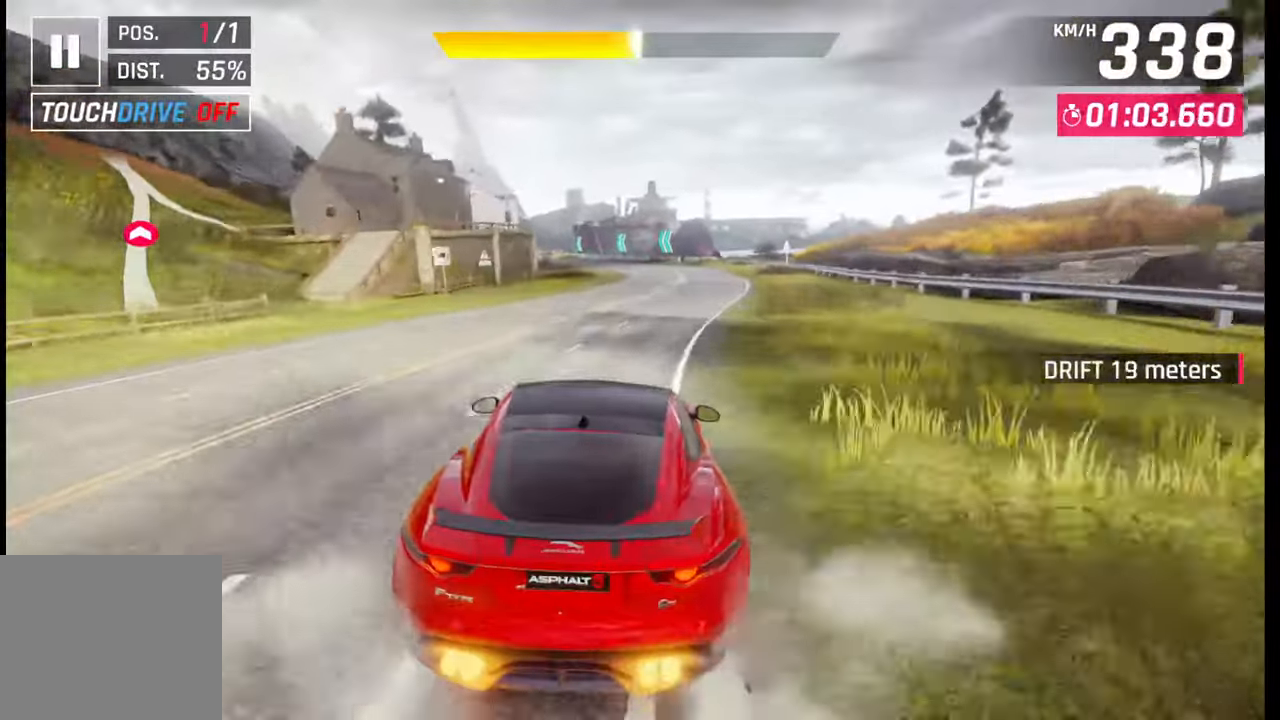
{"buttons": [], "left_stick": "center", "right_stick": "center", "events": [[317, "SQUARE", "down"], [450, "SQUARE", "up"]]}
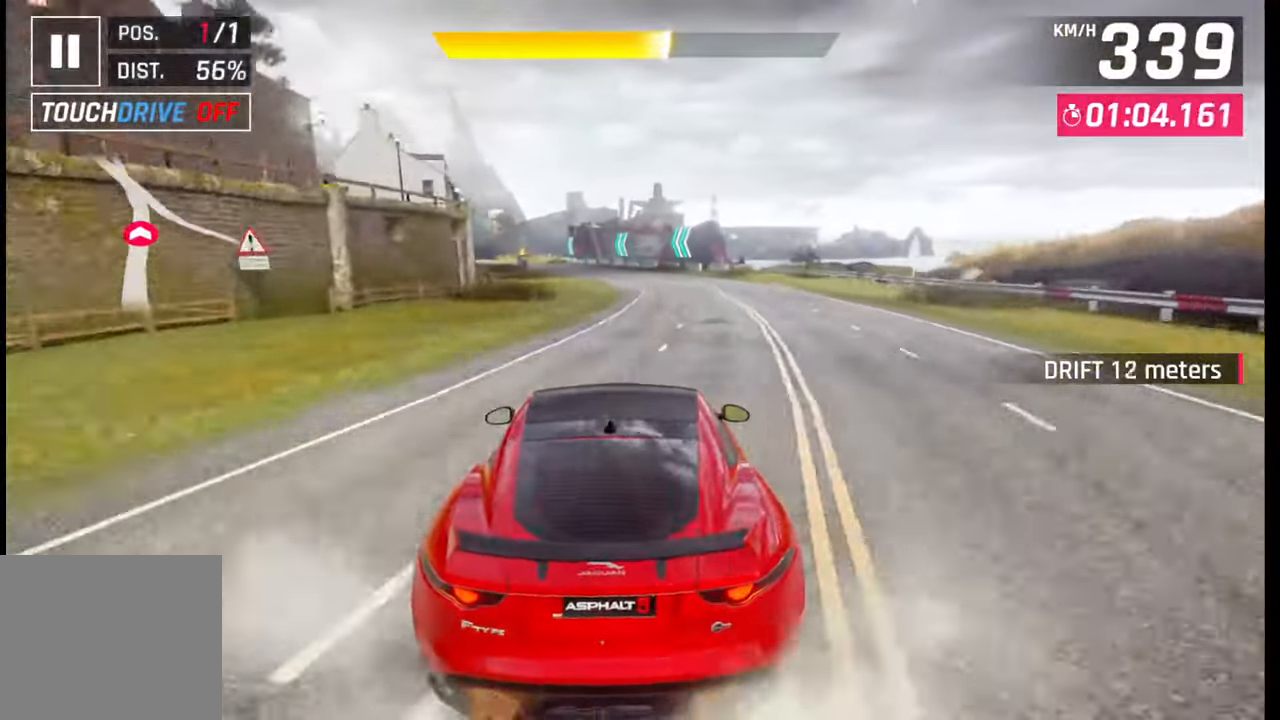
{"buttons": [], "left_stick": "left", "right_stick": "center", "events": [[167, "CROSS", "down"], [250, "CROSS", "up"], [267, "left_stick", "left"]]}
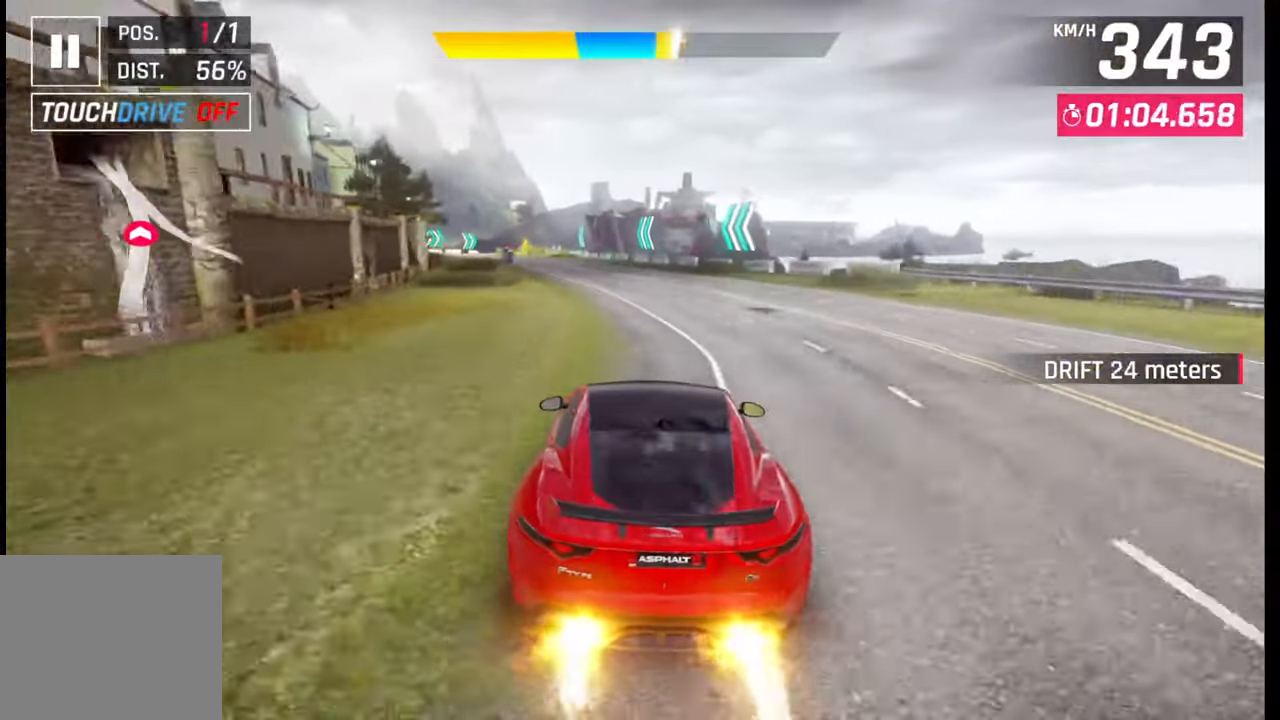
{"buttons": [], "left_stick": "left", "right_stick": "center", "events": []}
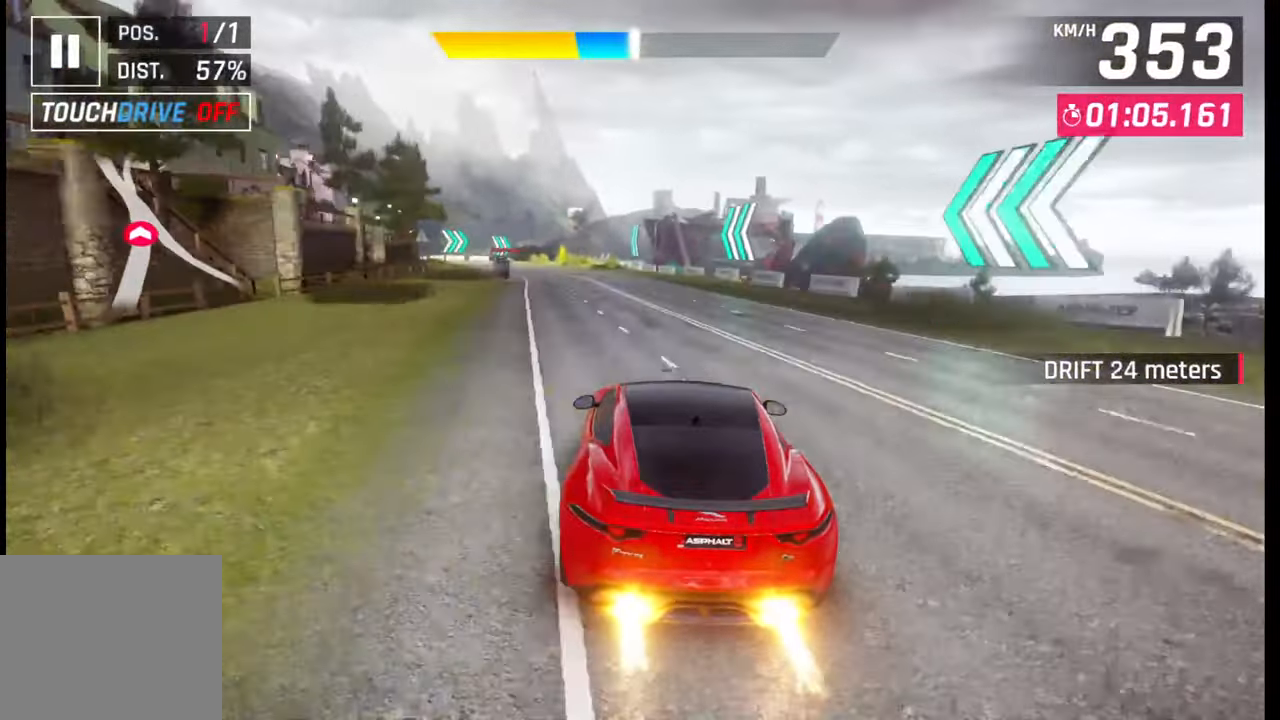
{"buttons": [], "left_stick": "left", "right_stick": "center", "events": [[267, "SQUARE", "down"], [300, "CROSS", "down"], [300, "SQUARE", "up"], [317, "CROSS", "up"]]}
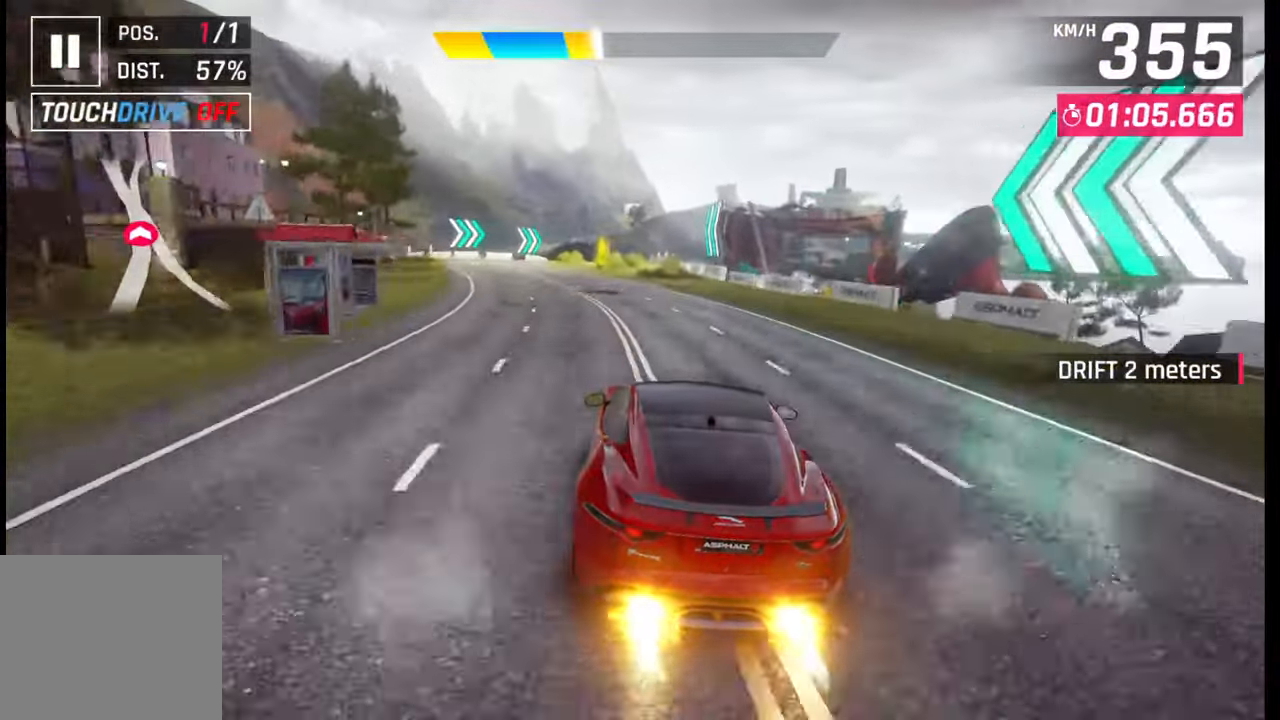
{"buttons": [], "left_stick": "left", "right_stick": "center", "events": []}
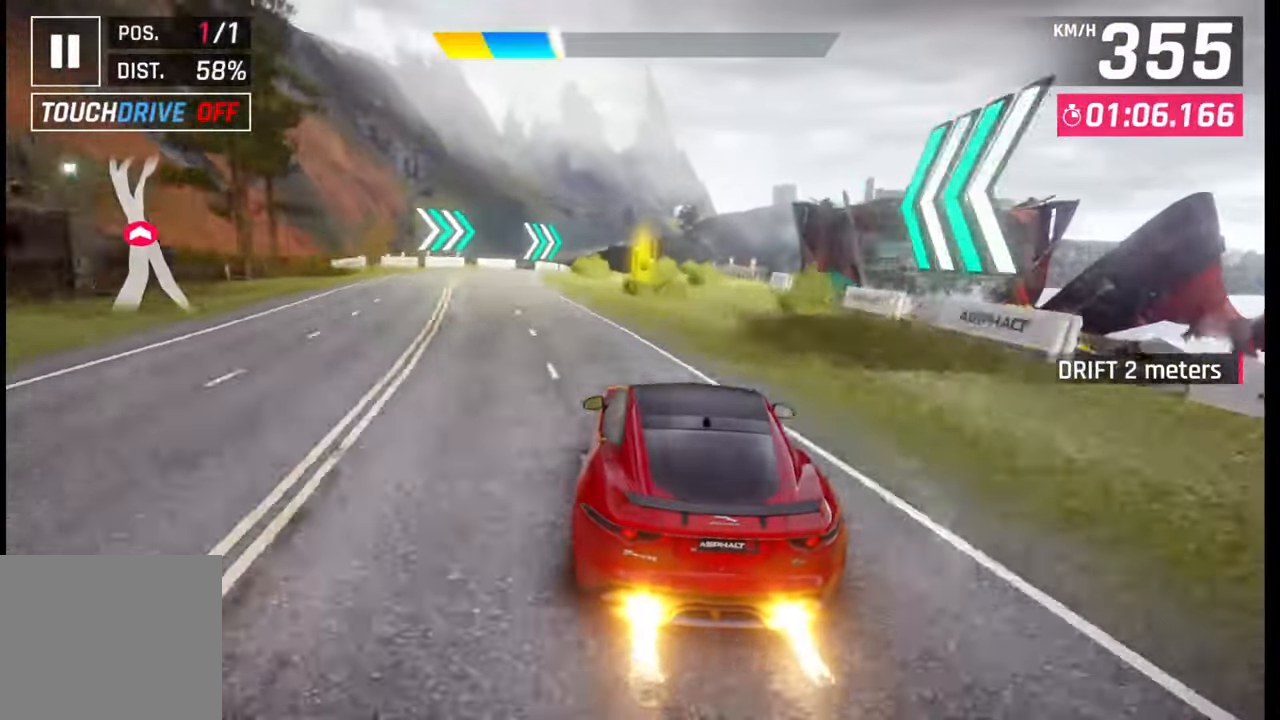
{"buttons": [], "left_stick": "center", "right_stick": "center", "events": [[50, "left_stick", "center"], [150, "CROSS", "down"], [250, "CROSS", "up"]]}
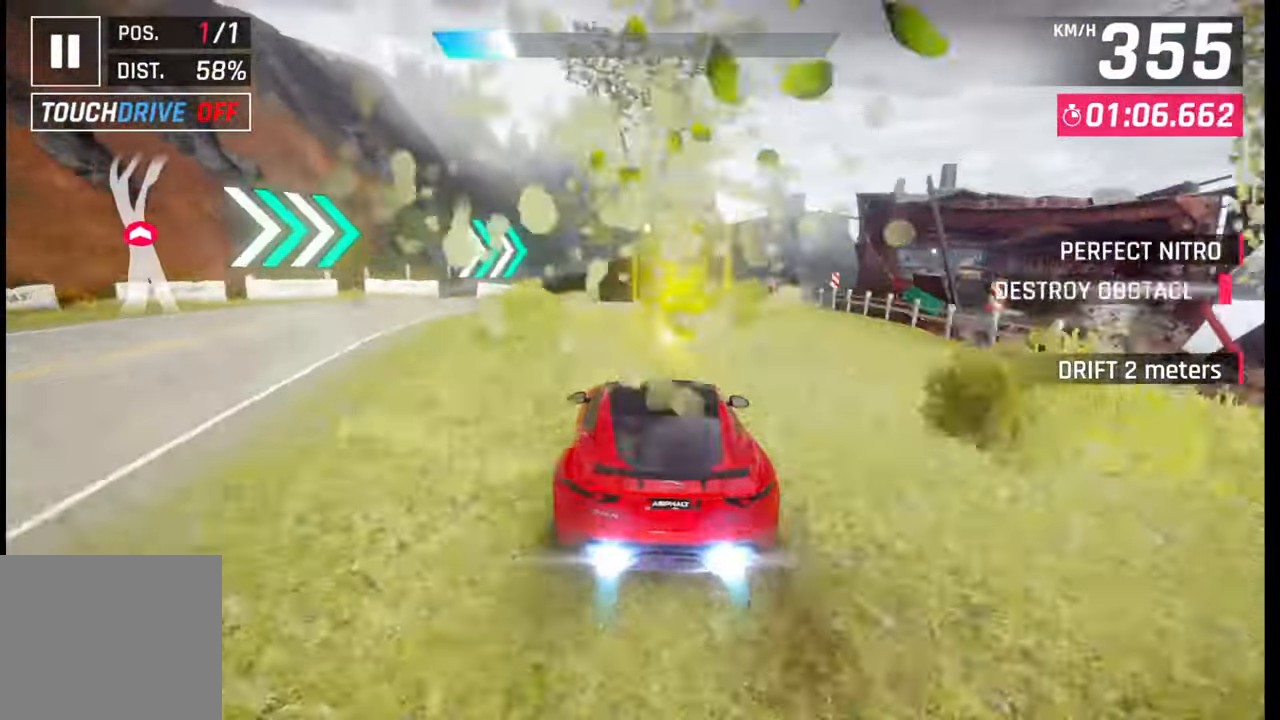
{"buttons": [], "left_stick": "center", "right_stick": "center", "events": [[117, "left_stick", "right"], [300, "left_stick", "center"], [400, "SQUARE", "down"], [467, "SQUARE", "up"]]}
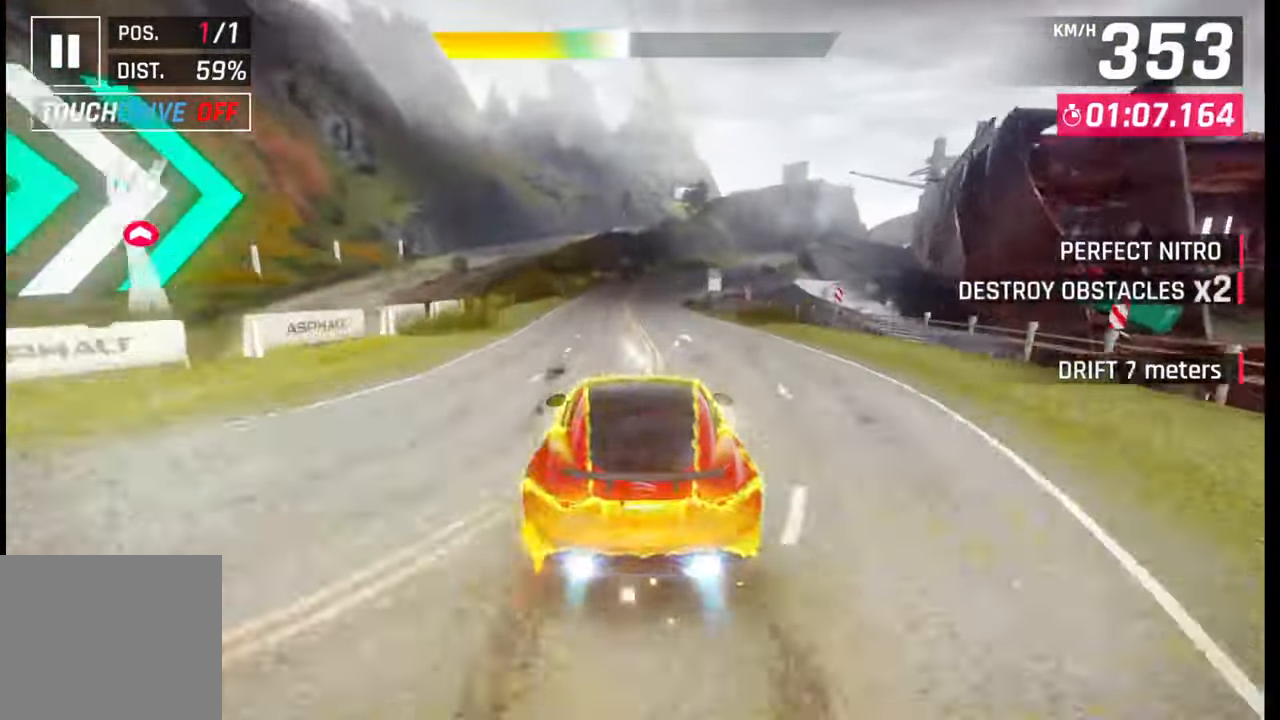
{"buttons": ["SQUARE"], "left_stick": "right", "right_stick": "center", "events": [[217, "CROSS", "down"], [233, "left_stick", "right"], [267, "CROSS", "up"], [500, "SQUARE", "down"]]}
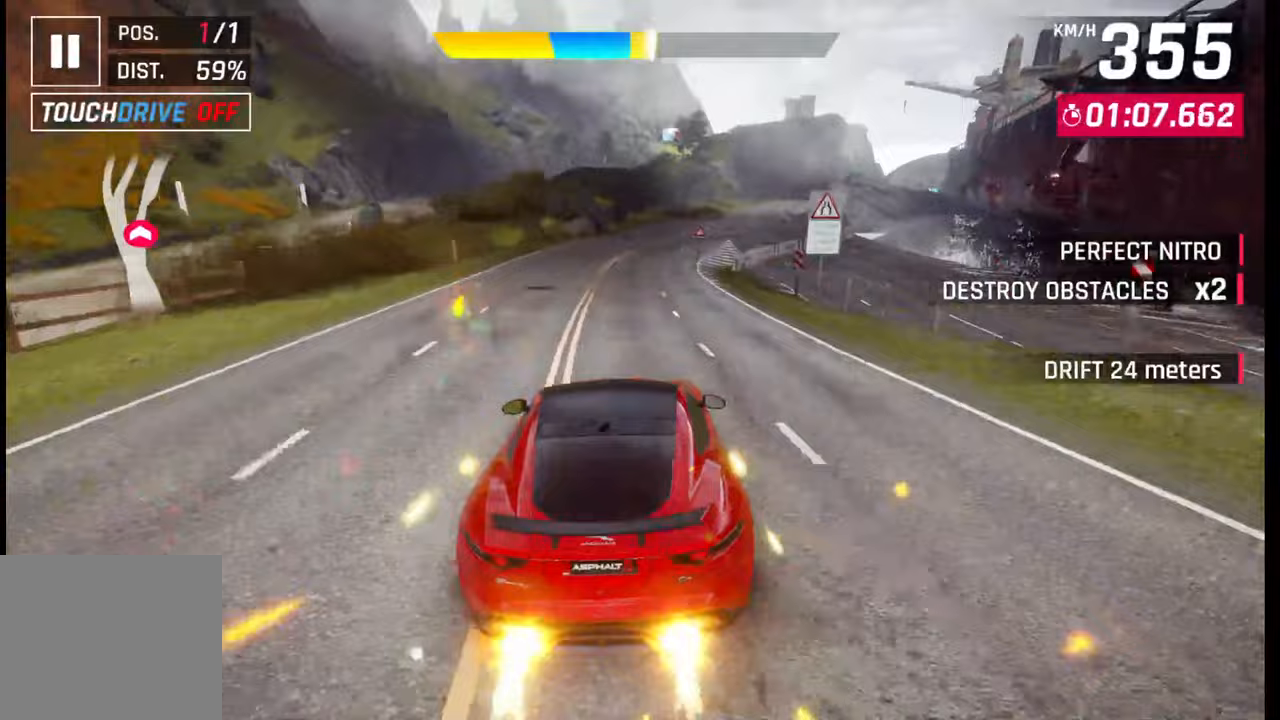
{"buttons": [], "left_stick": "right", "right_stick": "center", "events": [[33, "CROSS", "down"], [33, "SQUARE", "up"], [50, "CROSS", "up"], [333, "SQUARE", "down"], [367, "CROSS", "down"], [367, "SQUARE", "up"], [383, "CROSS", "up"]]}
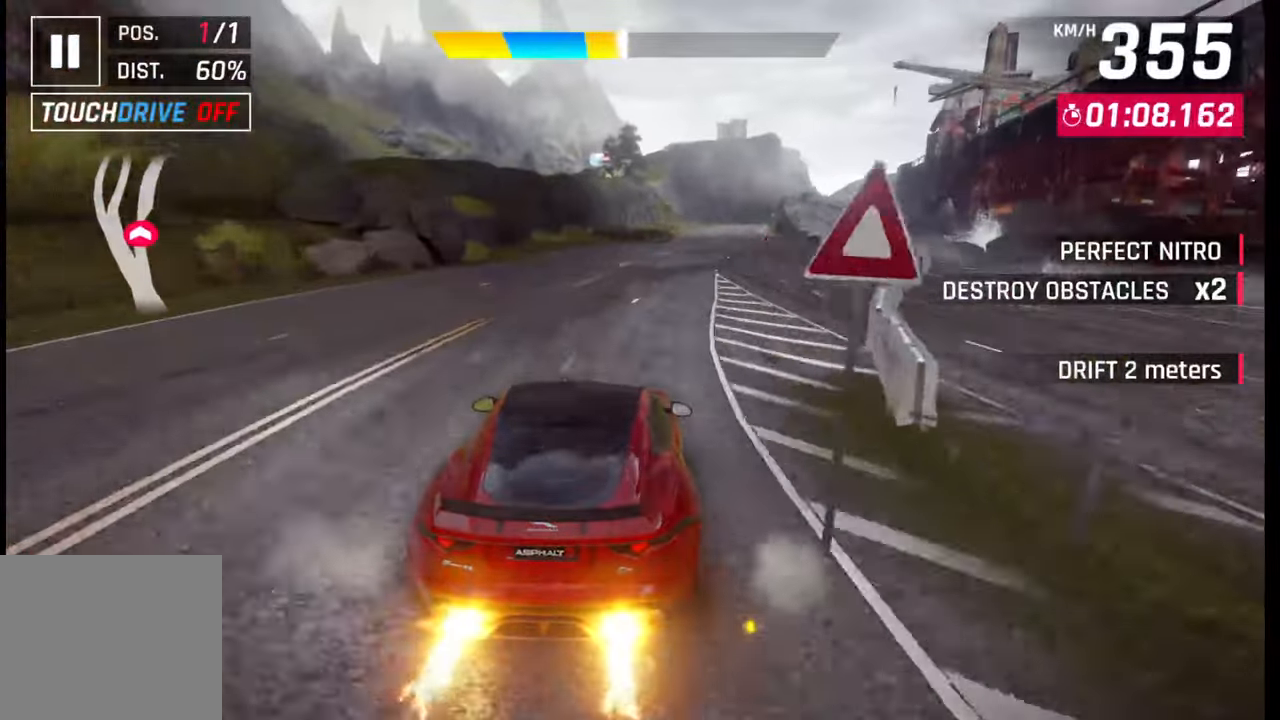
{"buttons": [], "left_stick": "center", "right_stick": "center", "events": [[333, "SQUARE", "down"], [333, "left_stick", "center"], [400, "SQUARE", "up"]]}
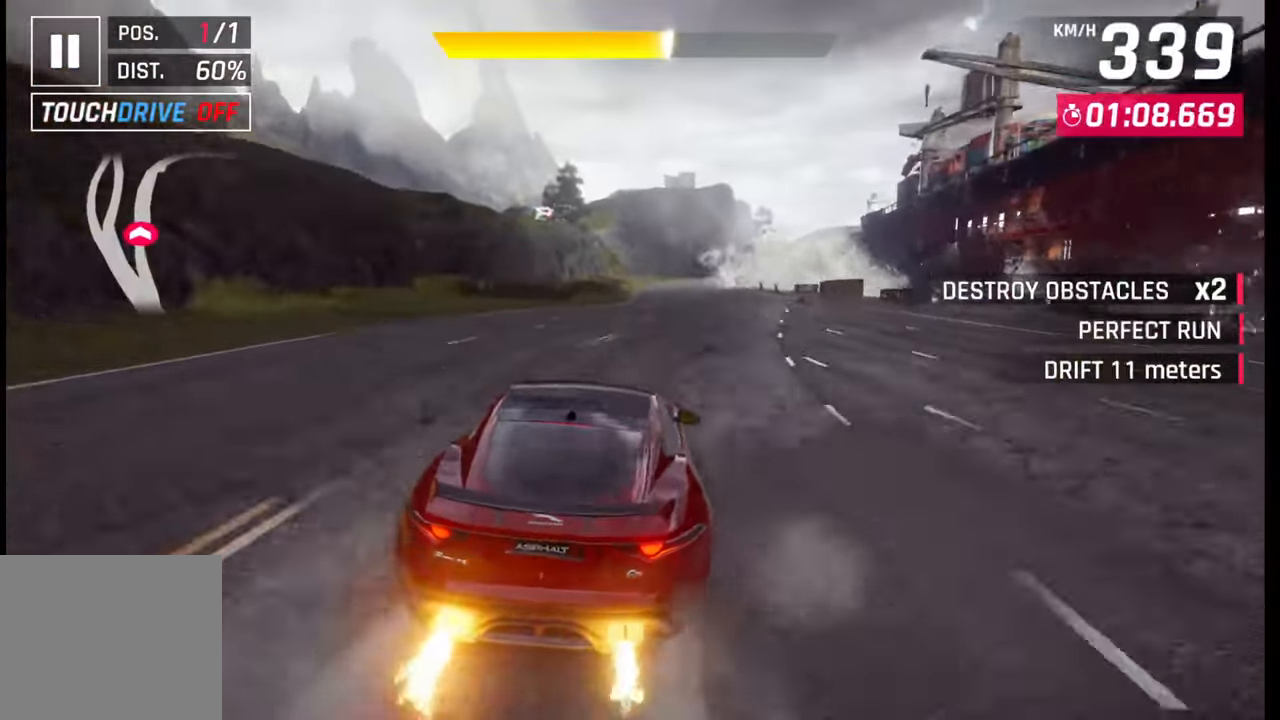
{"buttons": ["SQUARE"], "left_stick": "center", "right_stick": "center", "events": [[383, "SQUARE", "down"]]}
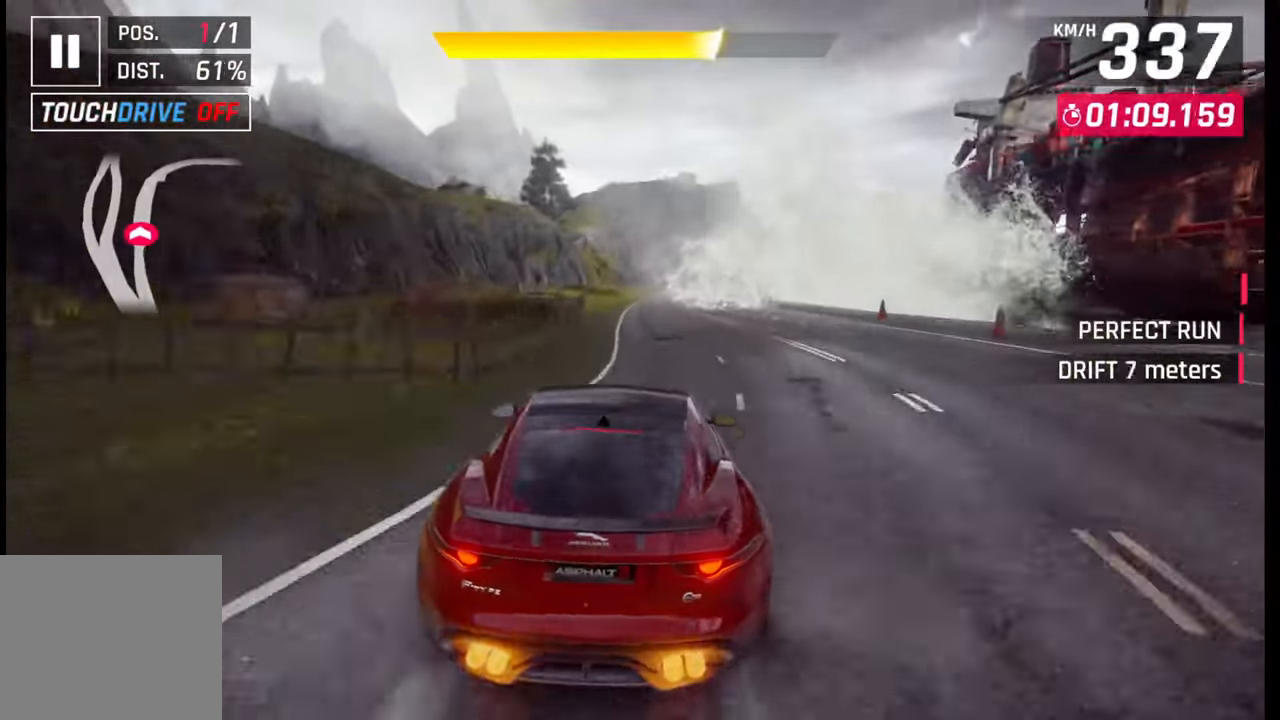
{"buttons": [], "left_stick": "right", "right_stick": "center", "events": [[33, "SQUARE", "up"], [283, "SQUARE", "down"], [383, "SQUARE", "up"], [383, "left_stick", "right"]]}
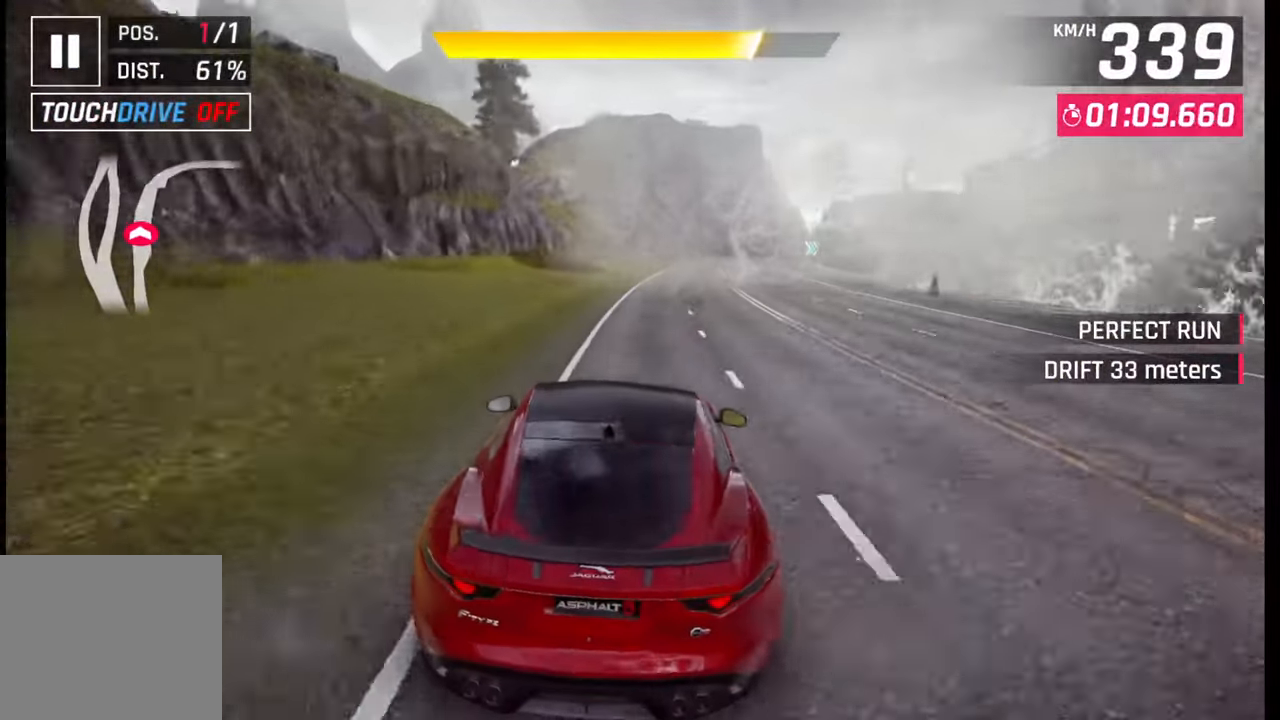
{"buttons": [], "left_stick": "right", "right_stick": "center", "events": []}
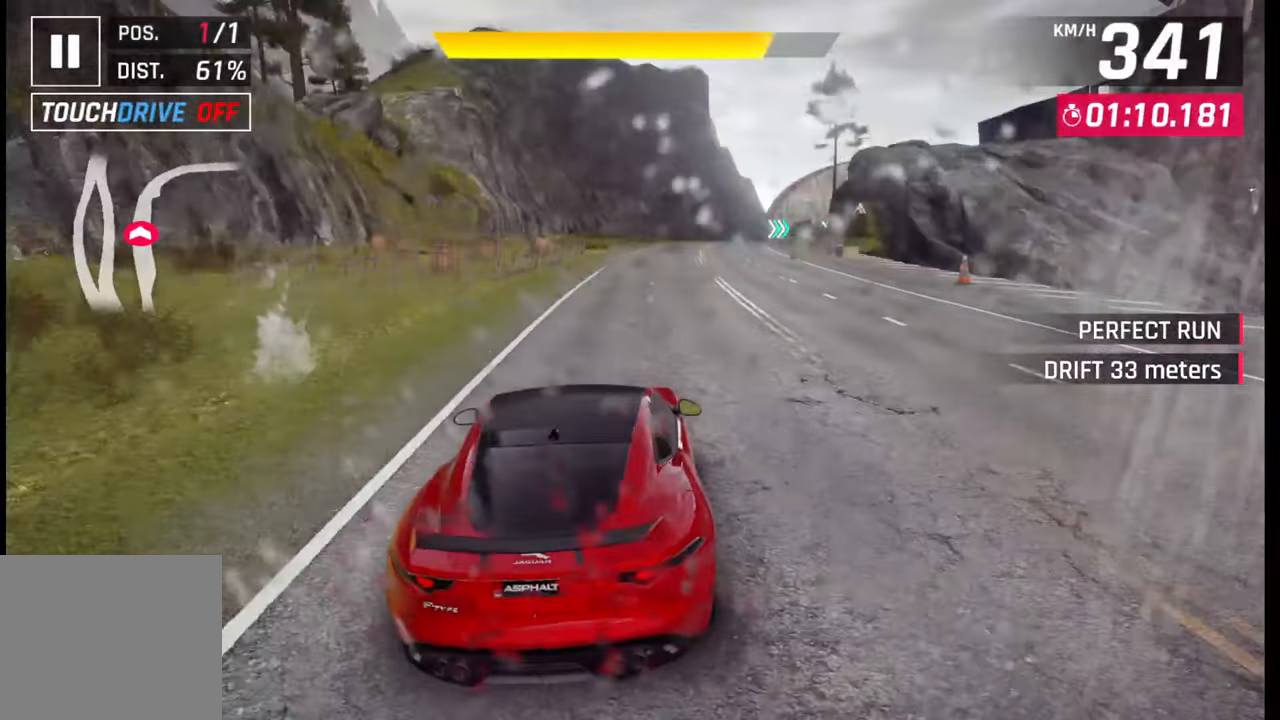
{"buttons": [], "left_stick": "right", "right_stick": "center", "events": []}
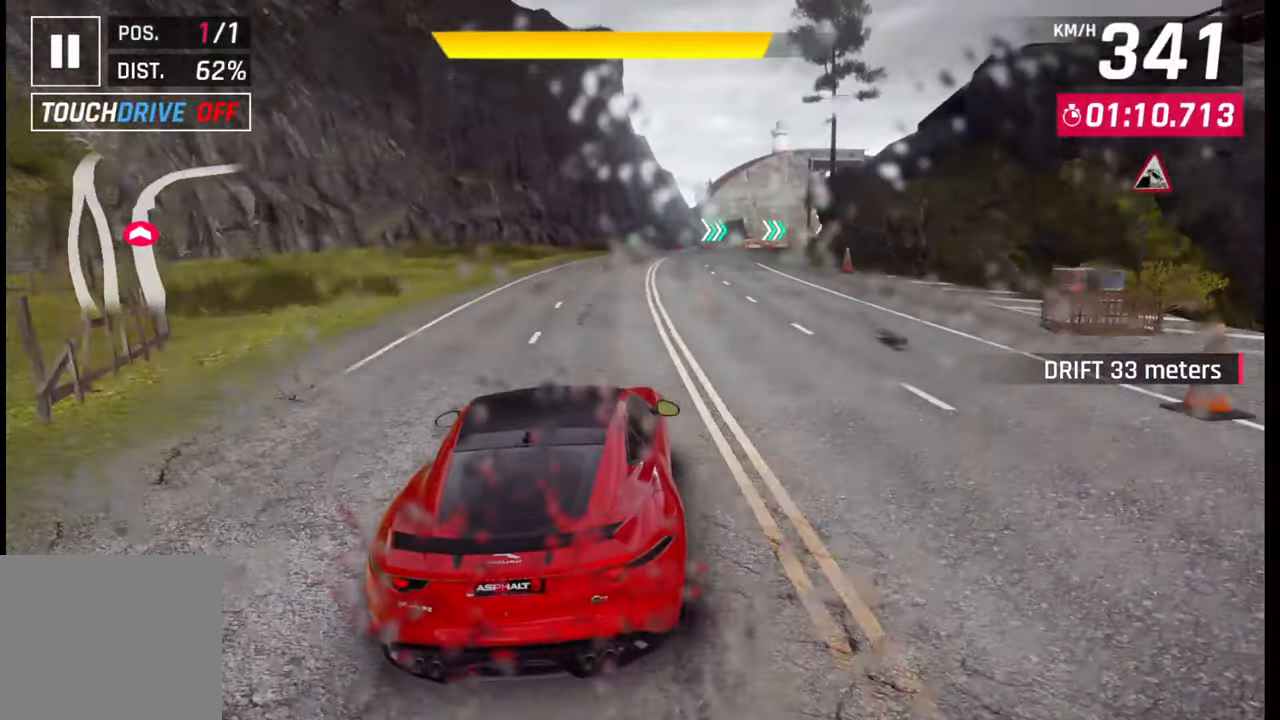
{"buttons": [], "left_stick": "right", "right_stick": "center", "events": []}
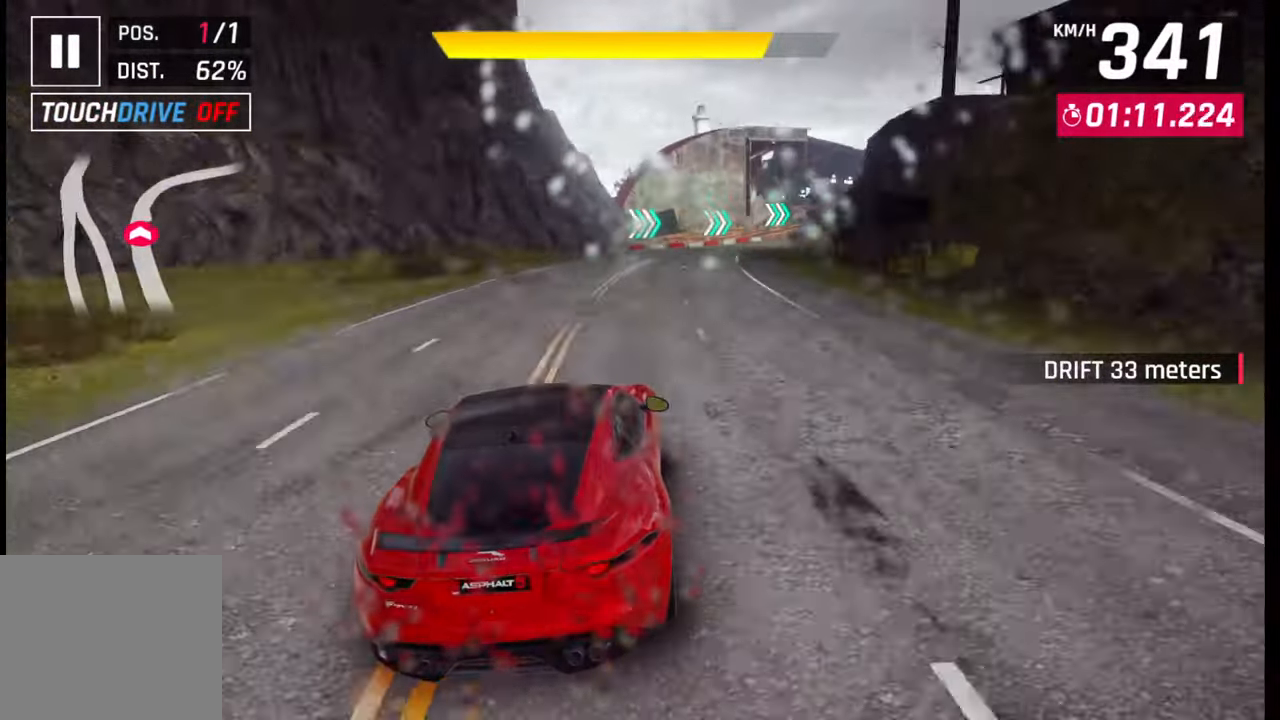
{"buttons": ["CROSS"], "left_stick": "right", "right_stick": "center", "events": [[483, "CROSS", "down"]]}
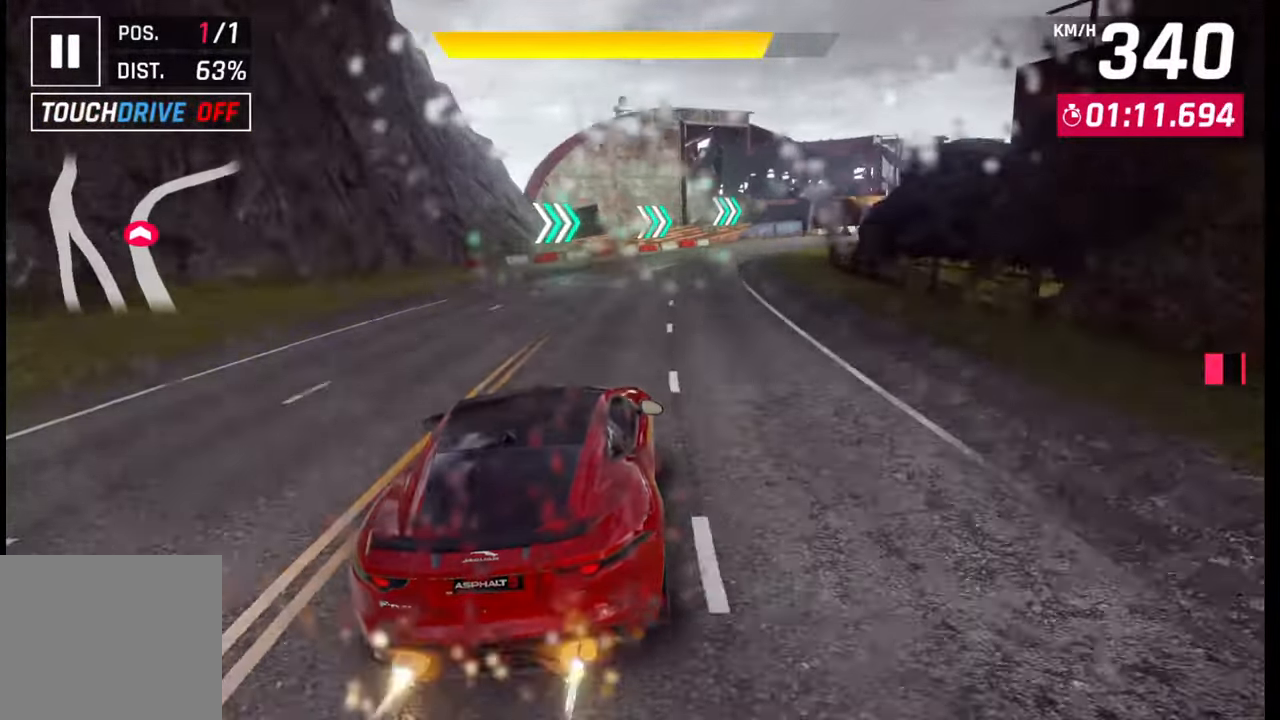
{"buttons": [], "left_stick": "right", "right_stick": "center", "events": [[83, "CROSS", "up"]]}
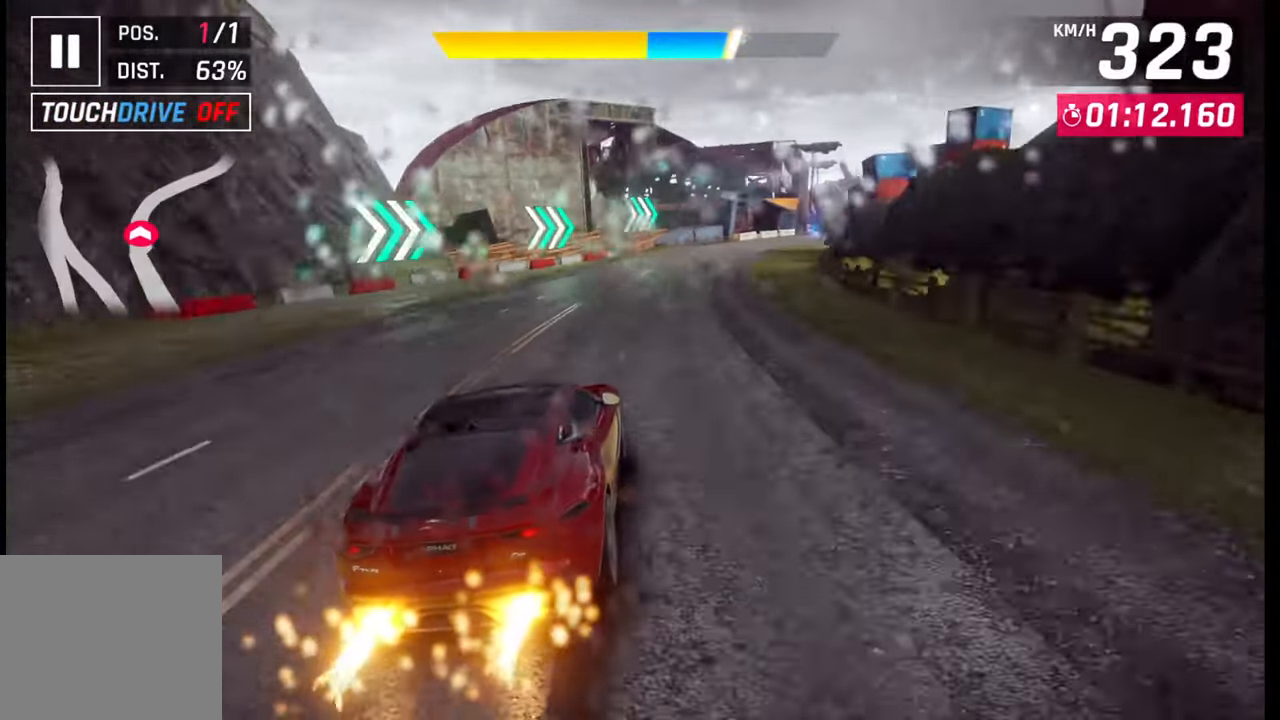
{"buttons": [], "left_stick": "right", "right_stick": "center", "events": [[150, "CROSS", "down"], [233, "CROSS", "up"]]}
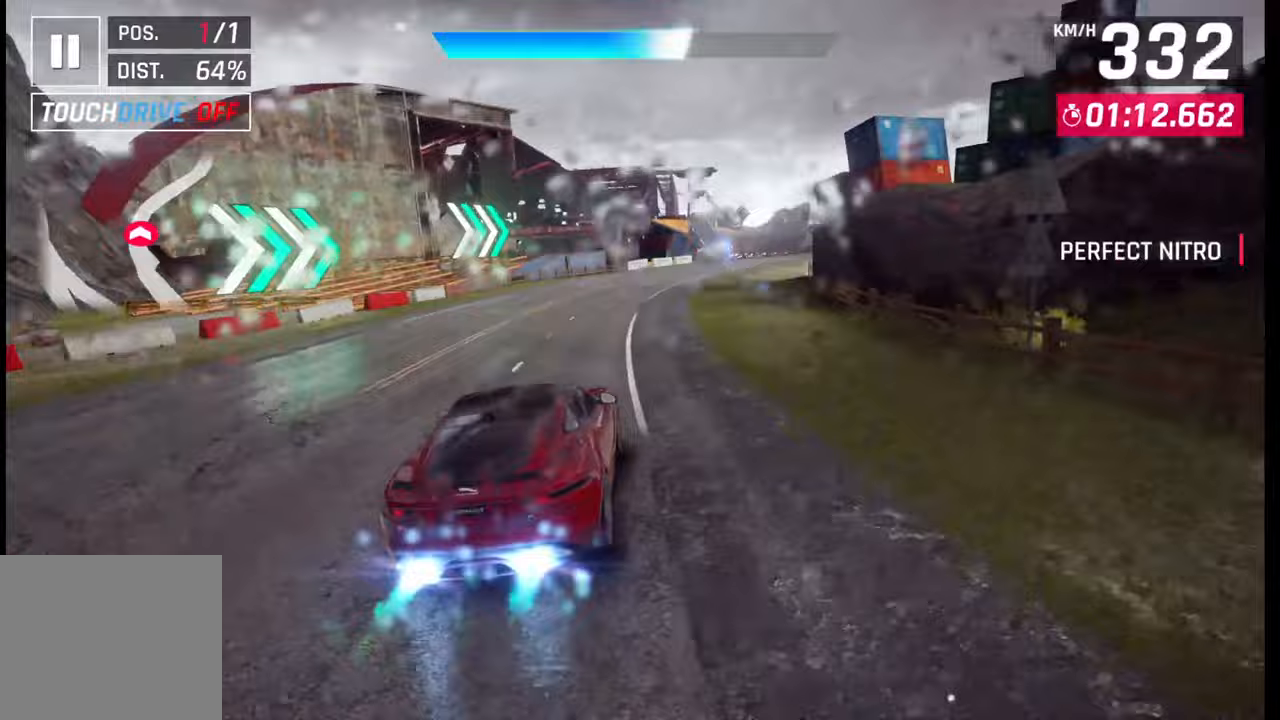
{"buttons": [], "left_stick": "right", "right_stick": "center", "events": []}
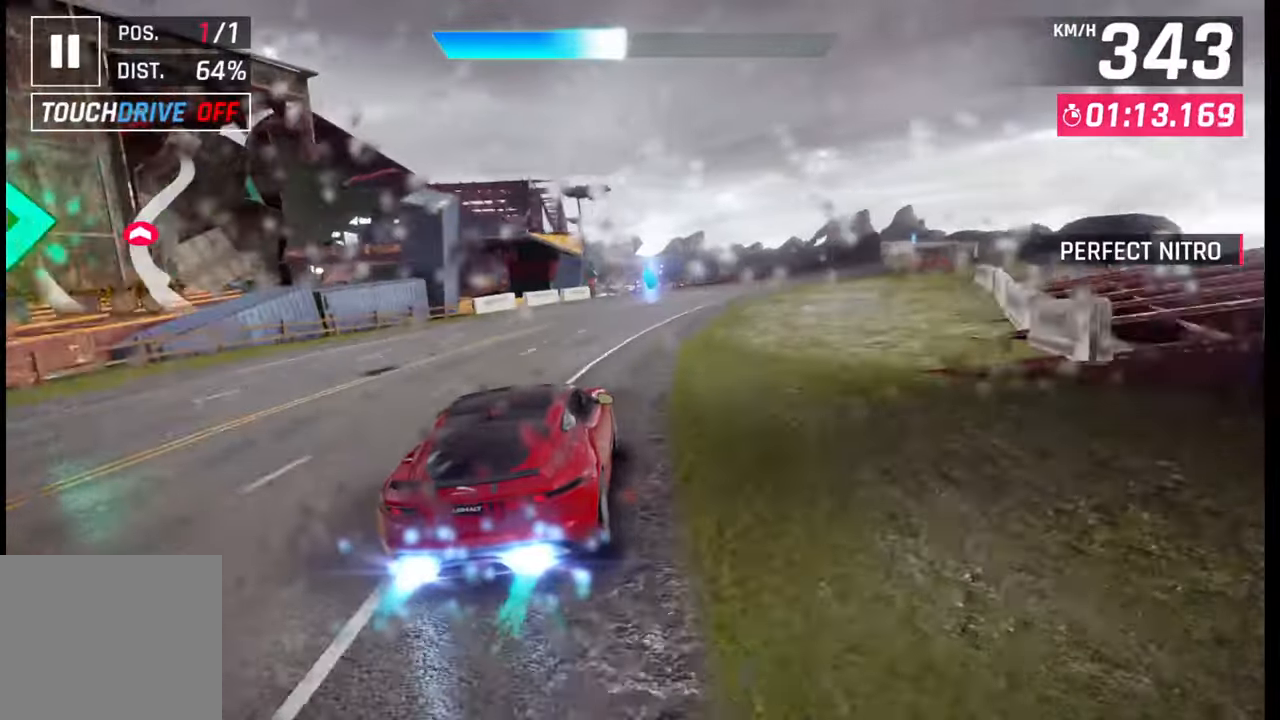
{"buttons": [], "left_stick": "right", "right_stick": "center", "events": []}
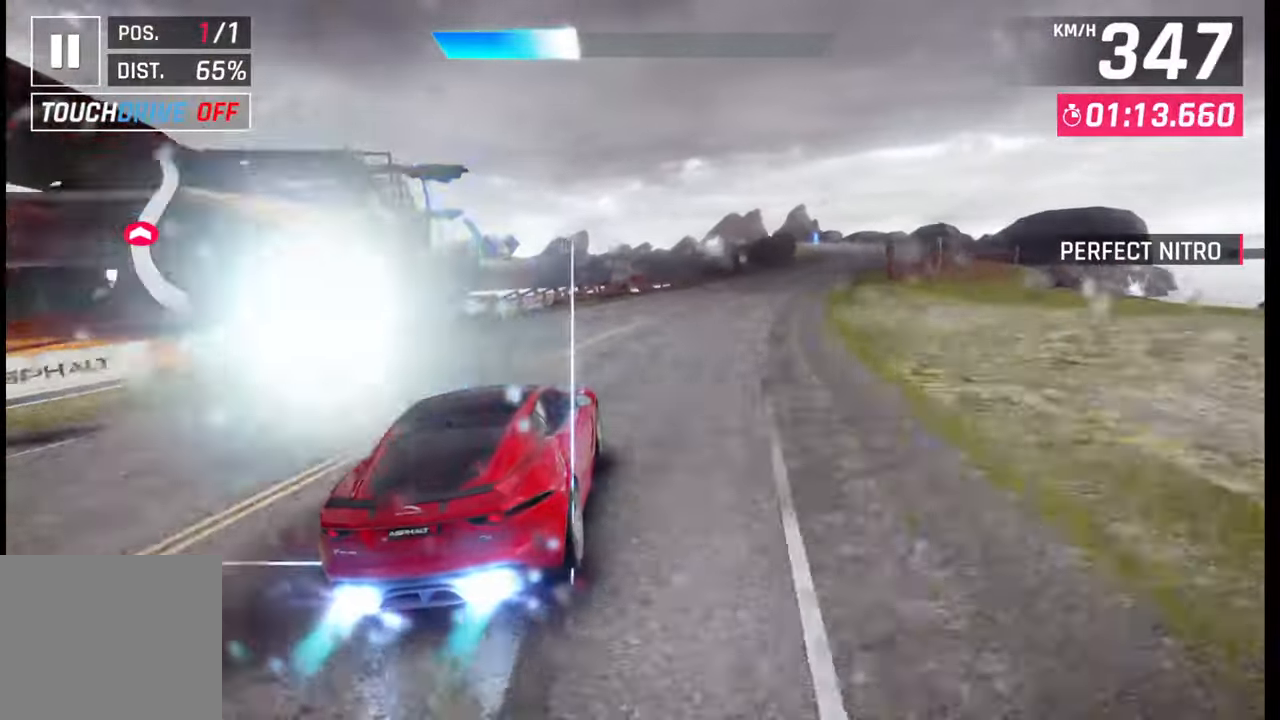
{"buttons": [], "left_stick": "right", "right_stick": "center", "events": []}
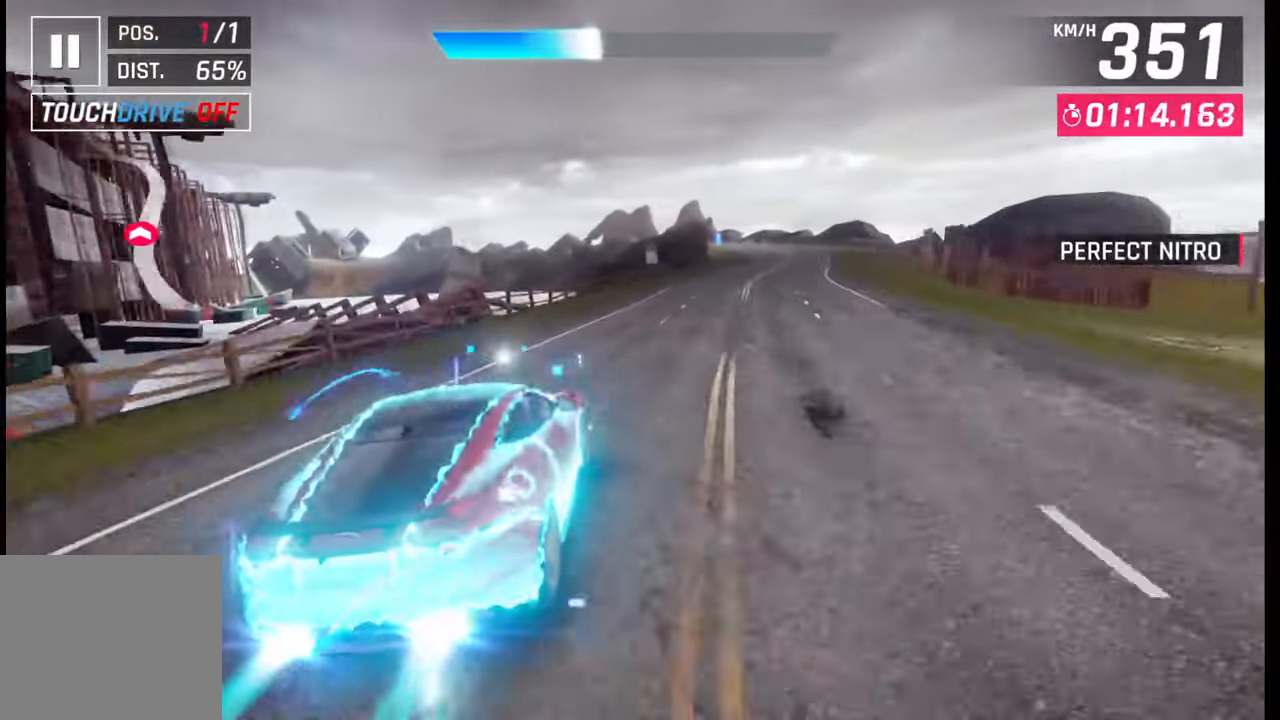
{"buttons": ["SQUARE"], "left_stick": "center", "right_stick": "center", "events": [[433, "left_stick", "center"], [467, "SQUARE", "down"]]}
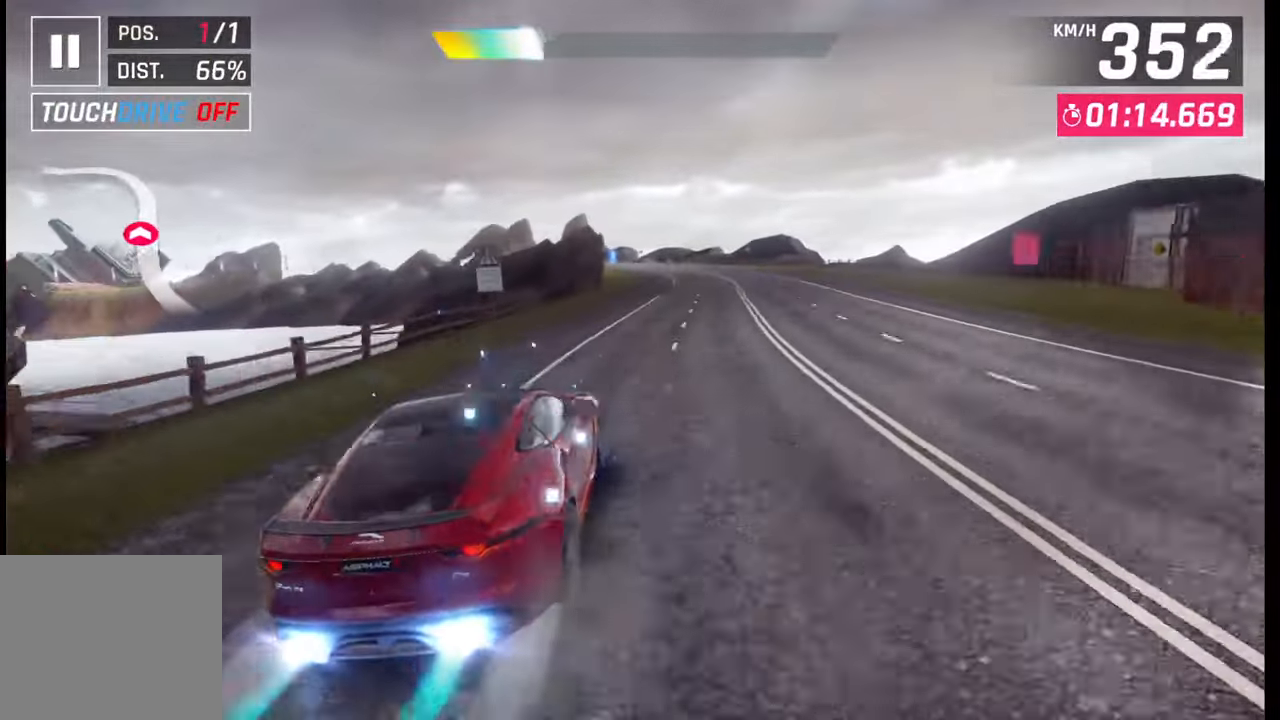
{"buttons": [], "left_stick": "left", "right_stick": "center", "events": [[83, "SQUARE", "up"], [400, "CROSS", "down"], [467, "left_stick", "left"], [483, "CROSS", "up"]]}
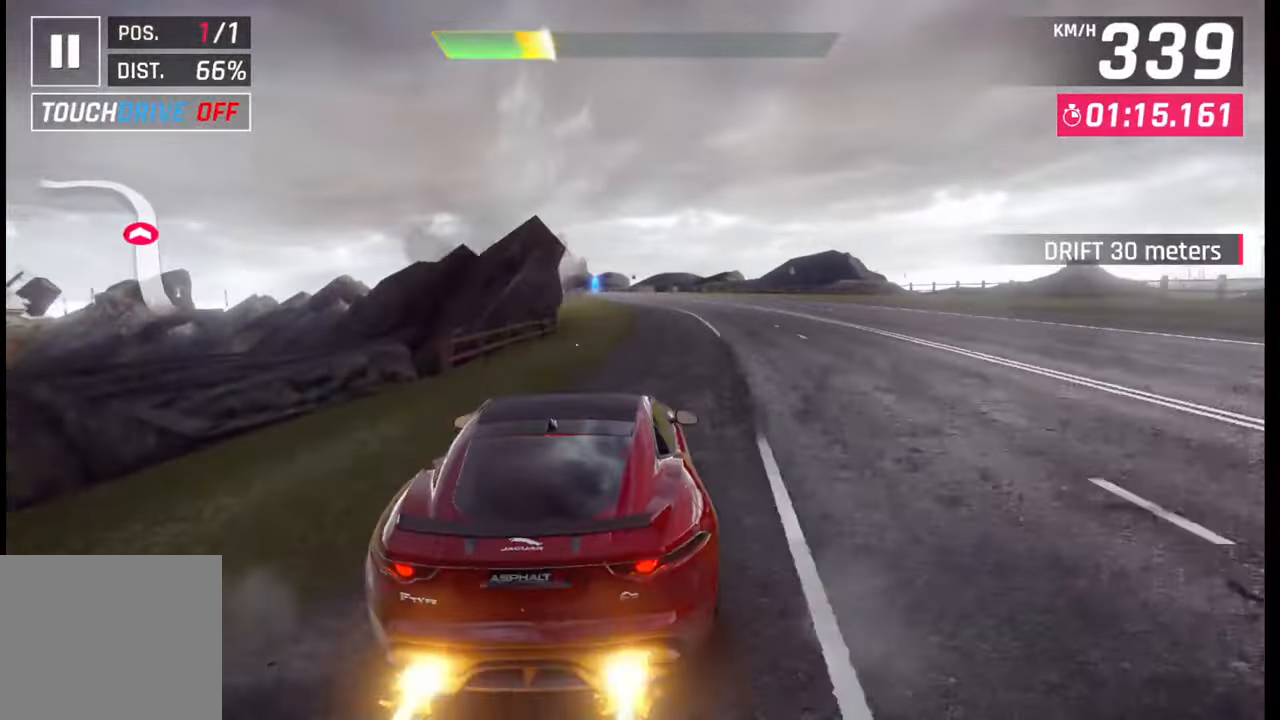
{"buttons": [], "left_stick": "left", "right_stick": "center", "events": []}
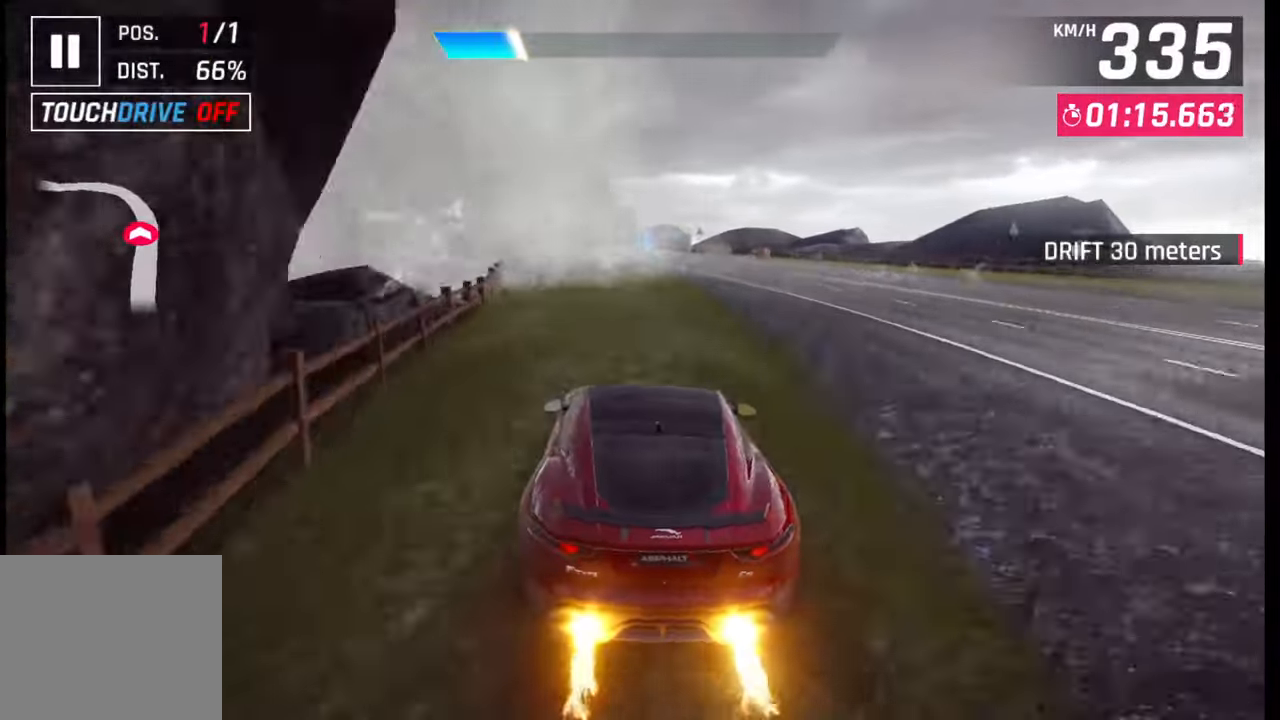
{"buttons": [], "left_stick": "left", "right_stick": "center", "events": [[83, "SQUARE", "down"], [250, "SQUARE", "up"]]}
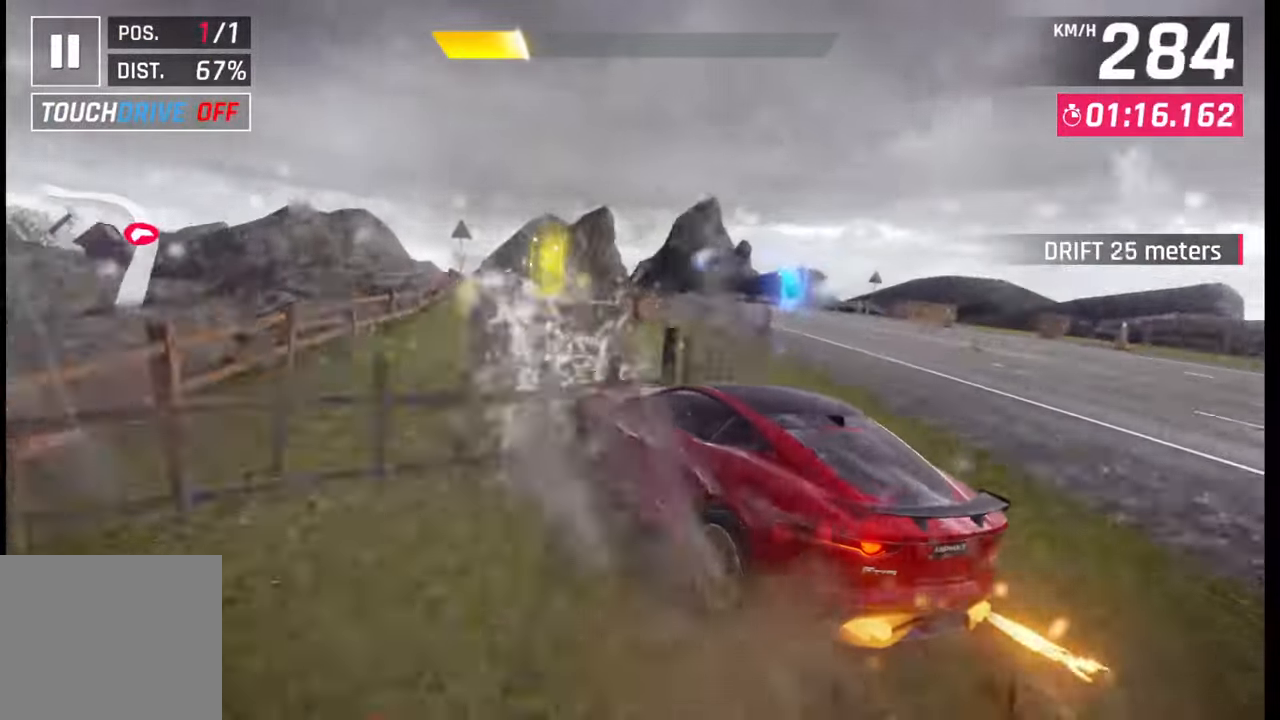
{"buttons": [], "left_stick": "left", "right_stick": "center", "events": []}
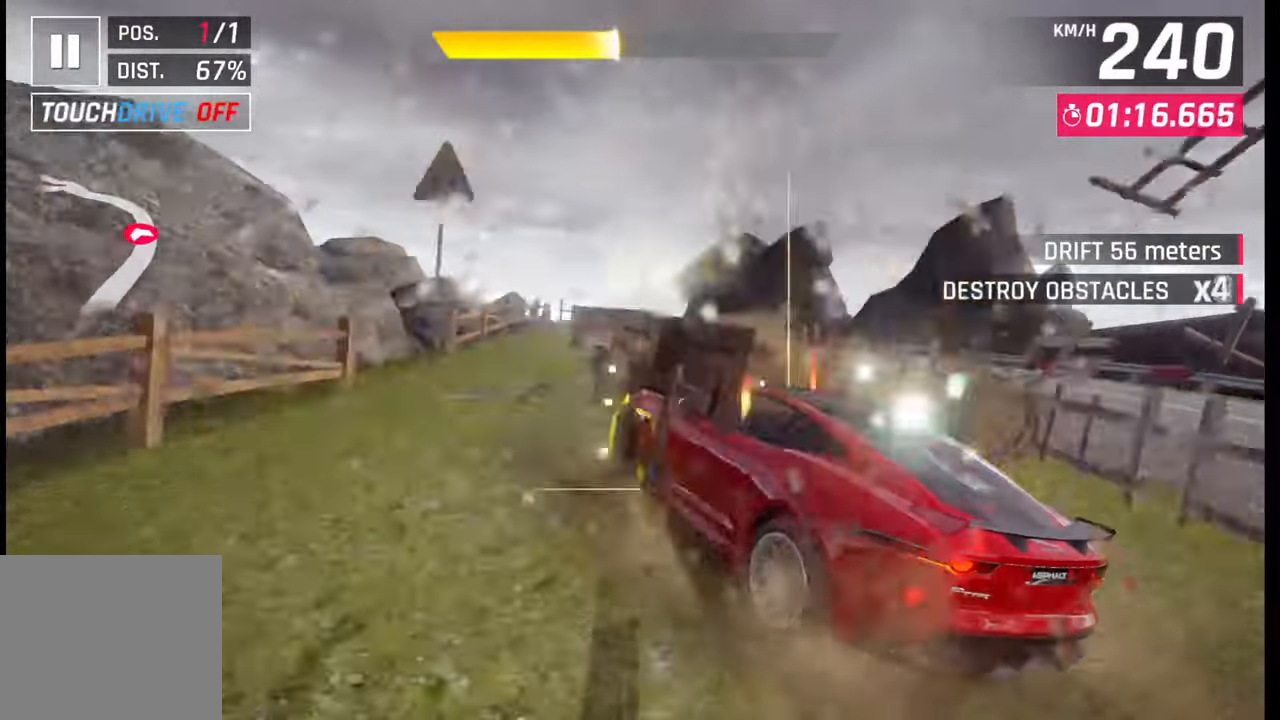
{"buttons": [], "left_stick": "left", "right_stick": "center", "events": []}